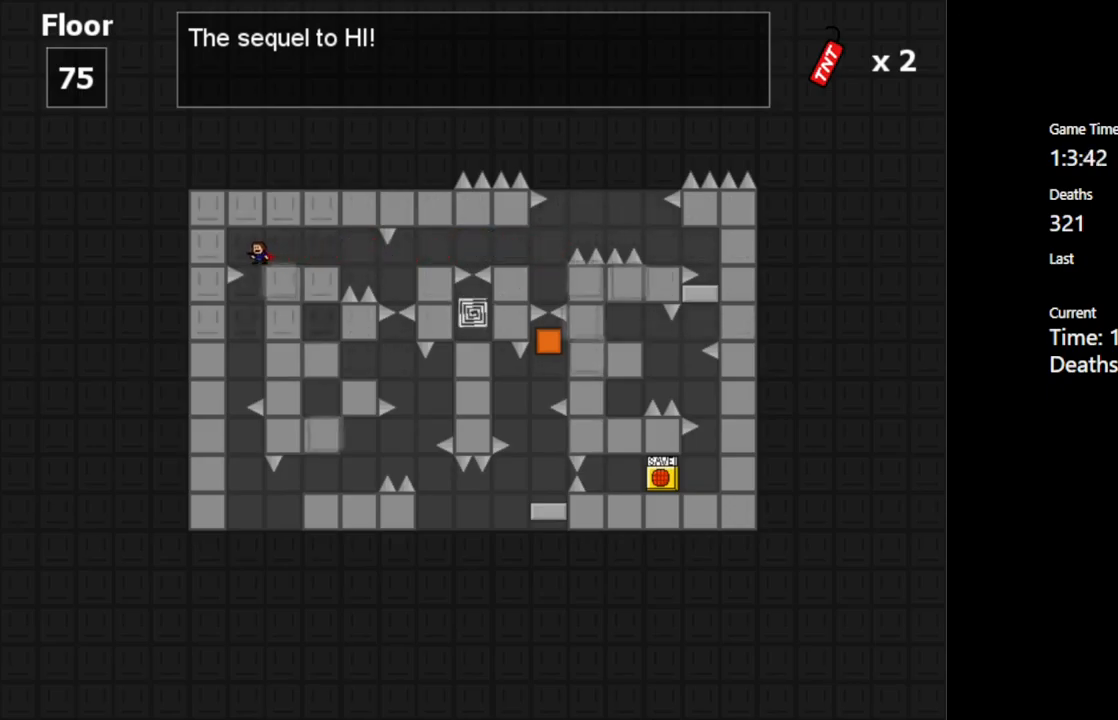
Gameplay with keyboard; each line is a JSON object with the keys held at the frame after it. "events" lists presses ("down") and releases ("up") of "c", "ctrl", "down", "left", "r", "right", "shift_l", "shift_r", "up", "v", "x" and "z" between this image and that frame as [ms after this image, input, new state], when the widget could be followed in between. No other keys are recorded. Mouse input is not recorded.
{"keys": [], "events": [[267, "left", "down"], [300, "left", "up"]]}
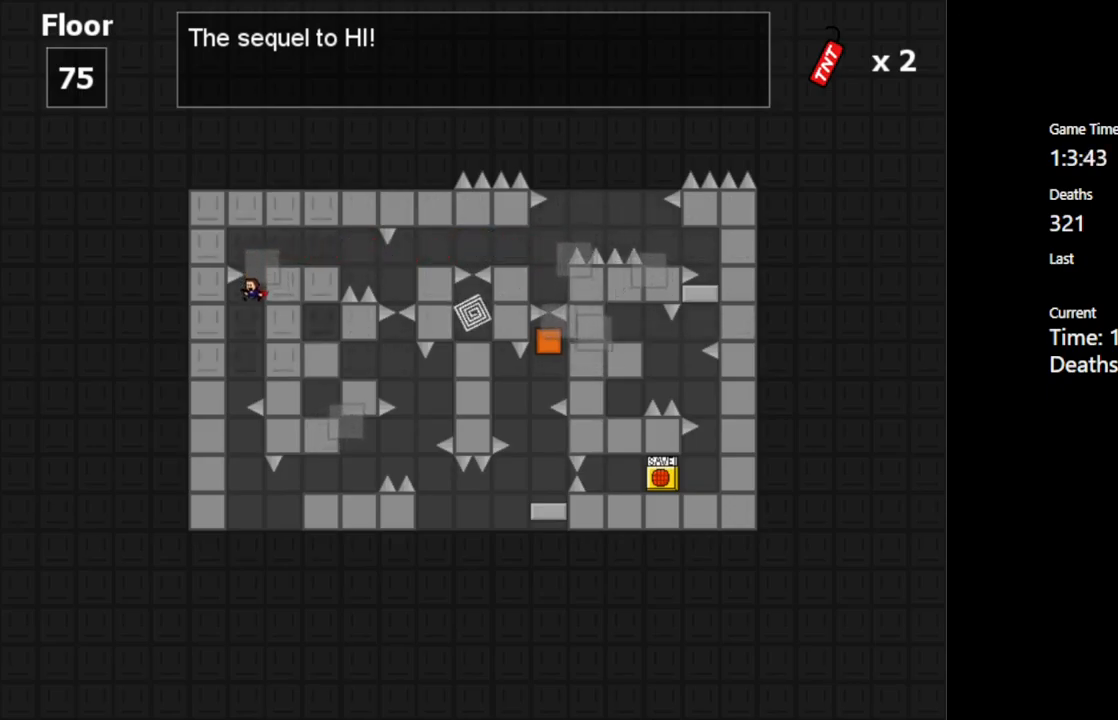
{"keys": ["right", "shift_l"], "events": [[100, "left", "down"], [250, "left", "up"], [317, "right", "down"], [500, "shift_l", "down"]]}
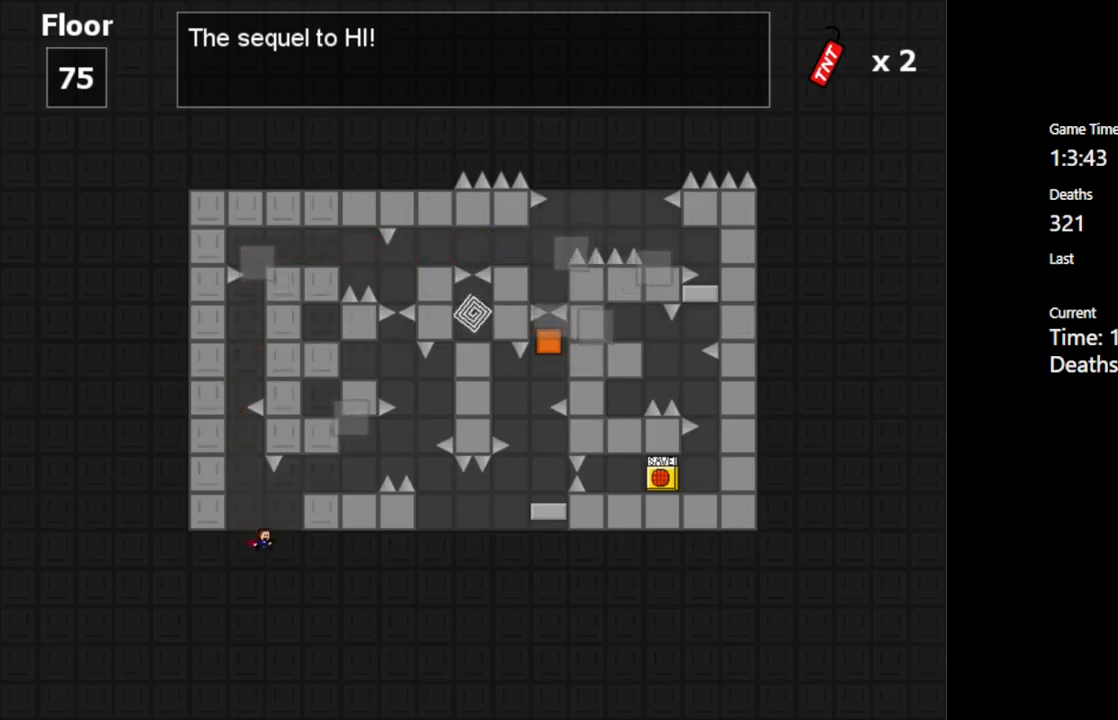
{"keys": [], "events": [[383, "shift_l", "up"], [450, "right", "up"]]}
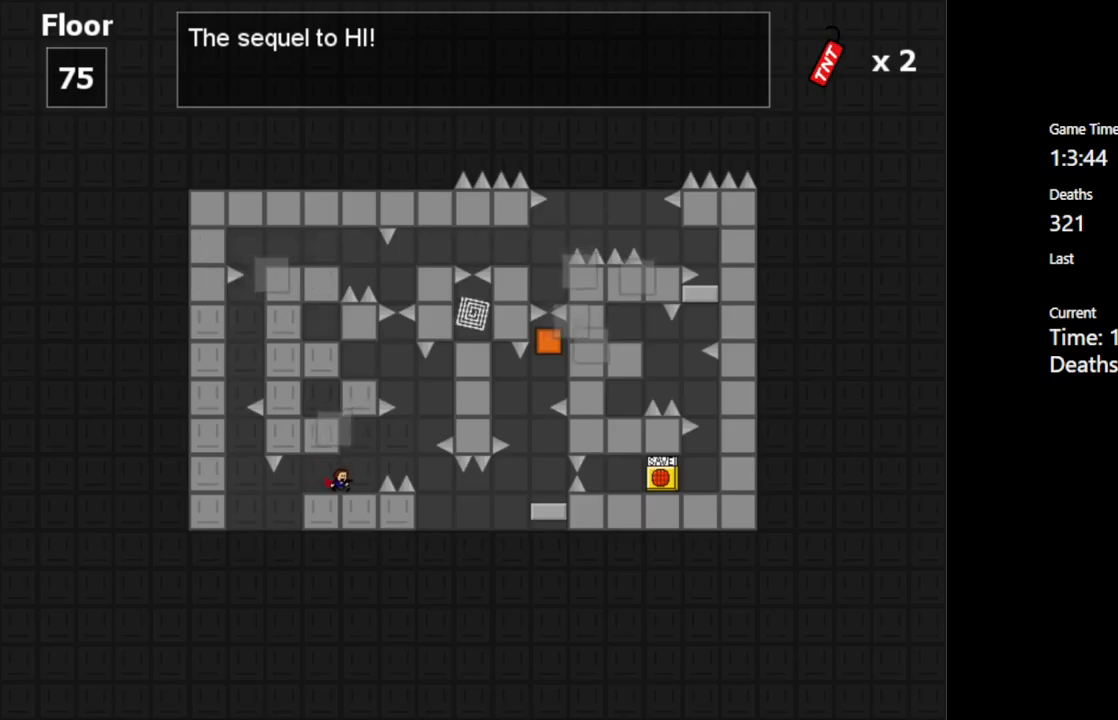
{"keys": [], "events": [[250, "right", "down"], [334, "right", "up"]]}
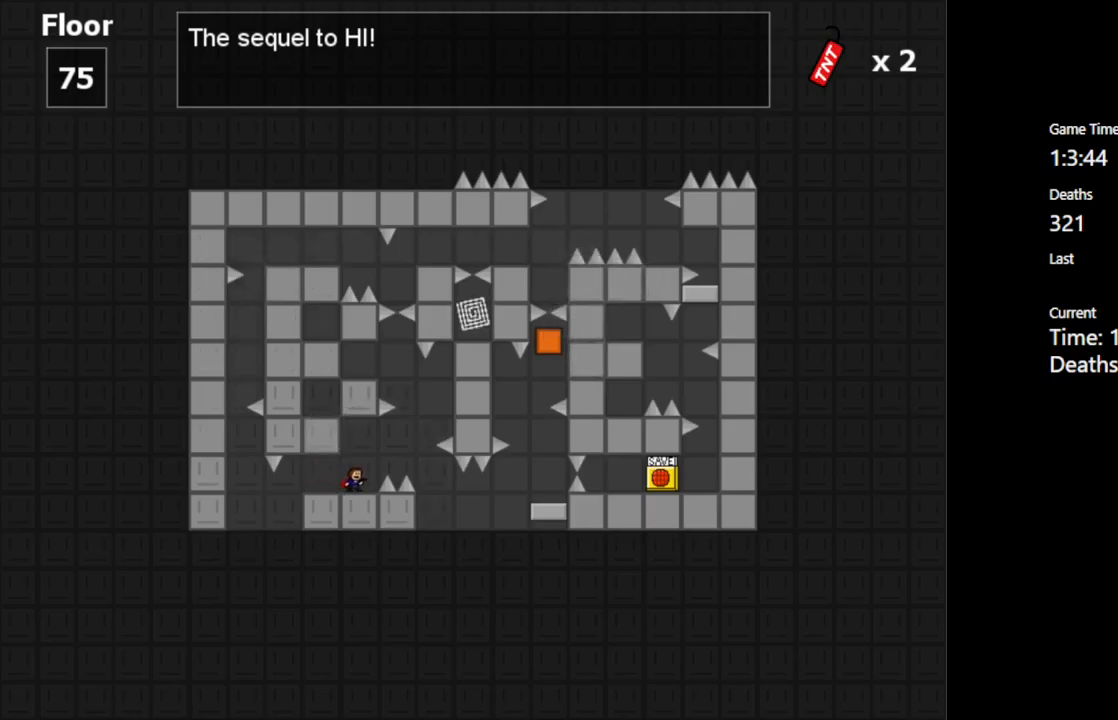
{"keys": [], "events": []}
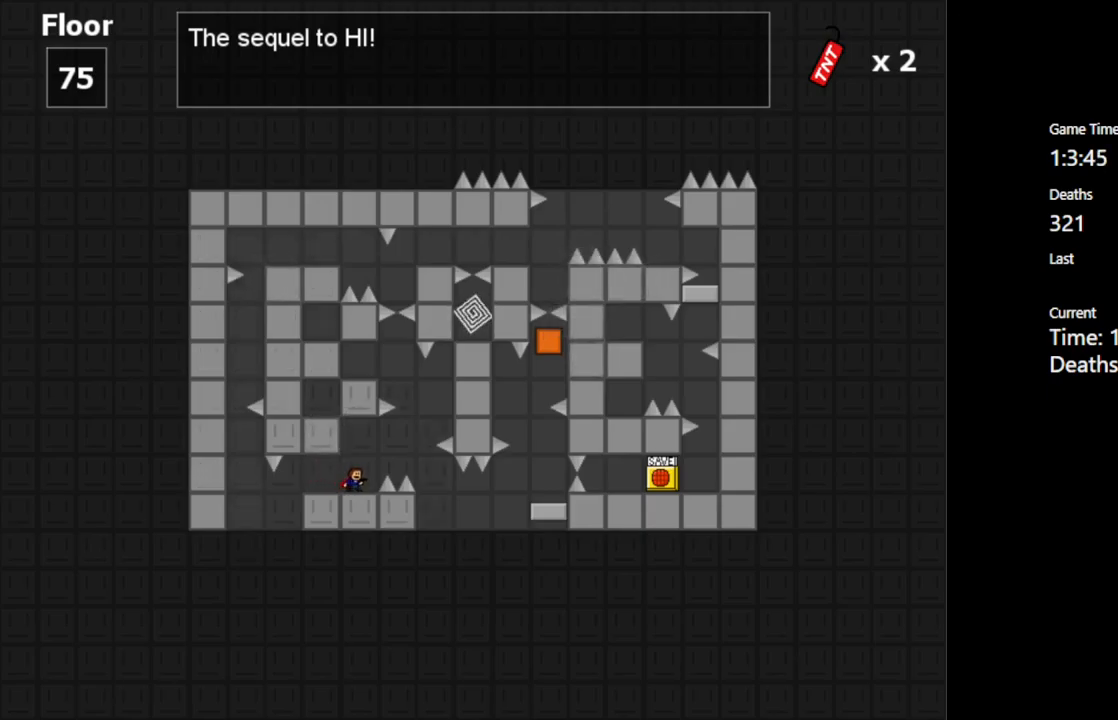
{"keys": [], "events": []}
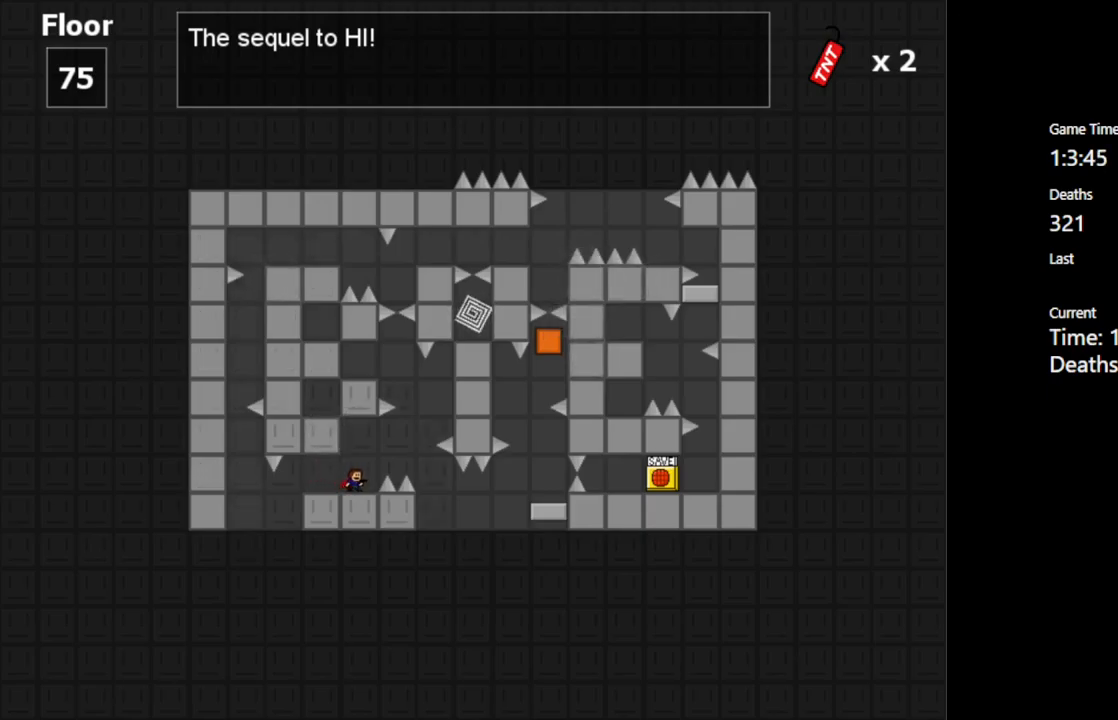
{"keys": [], "events": []}
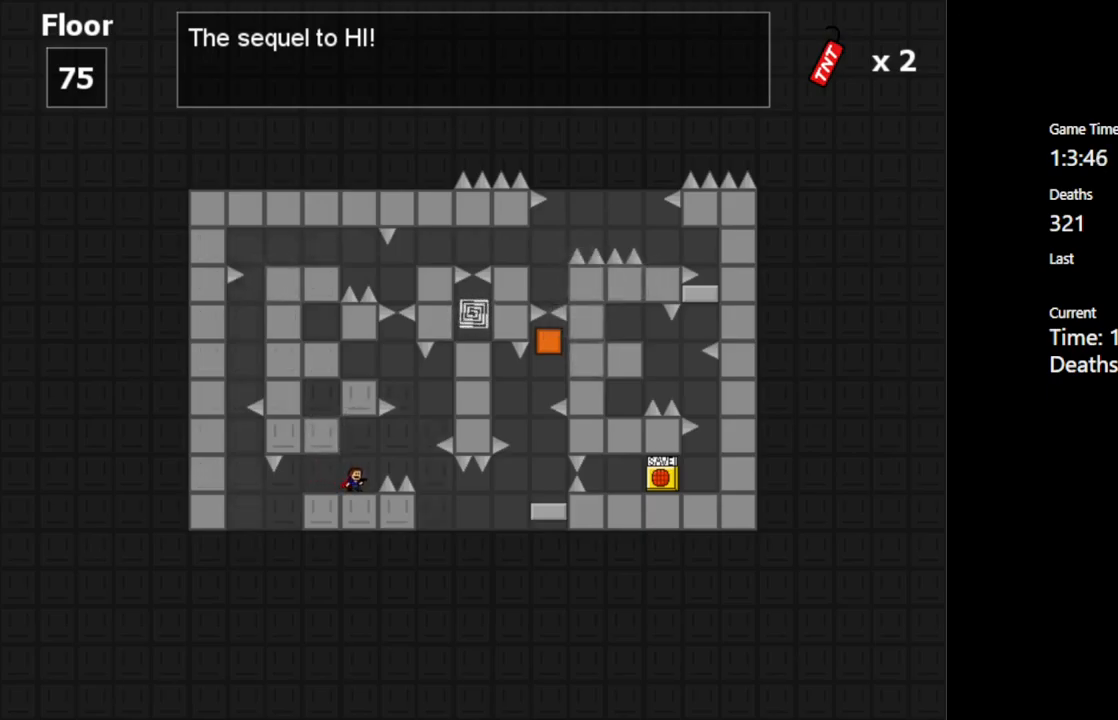
{"keys": [], "events": []}
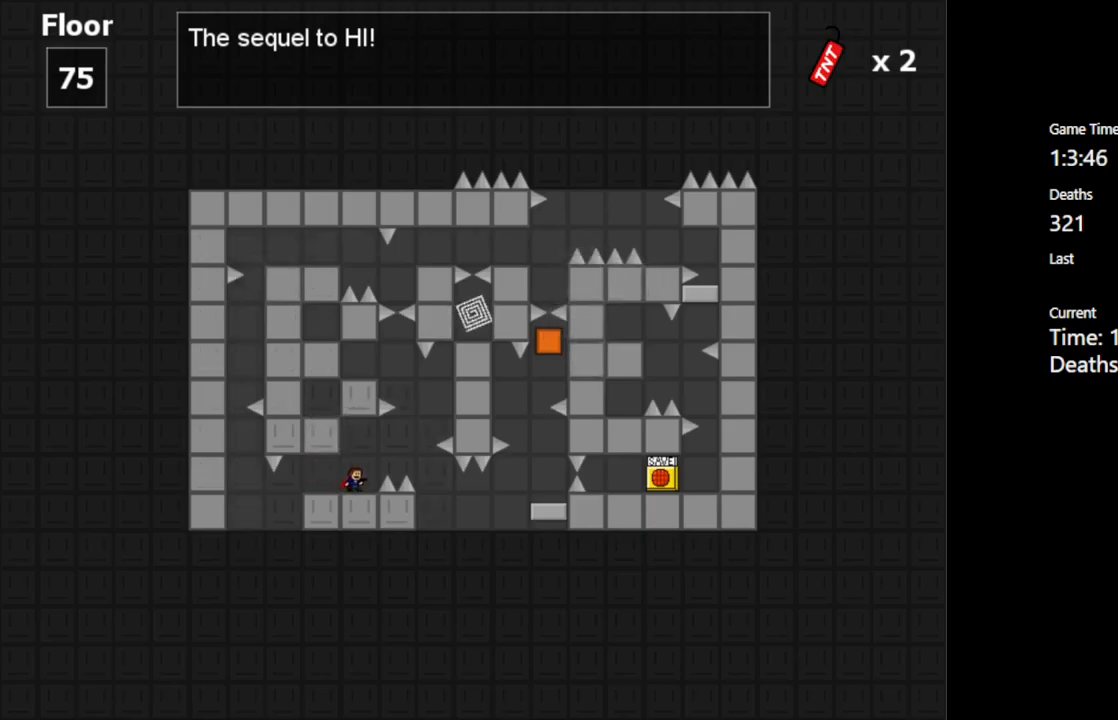
{"keys": [], "events": []}
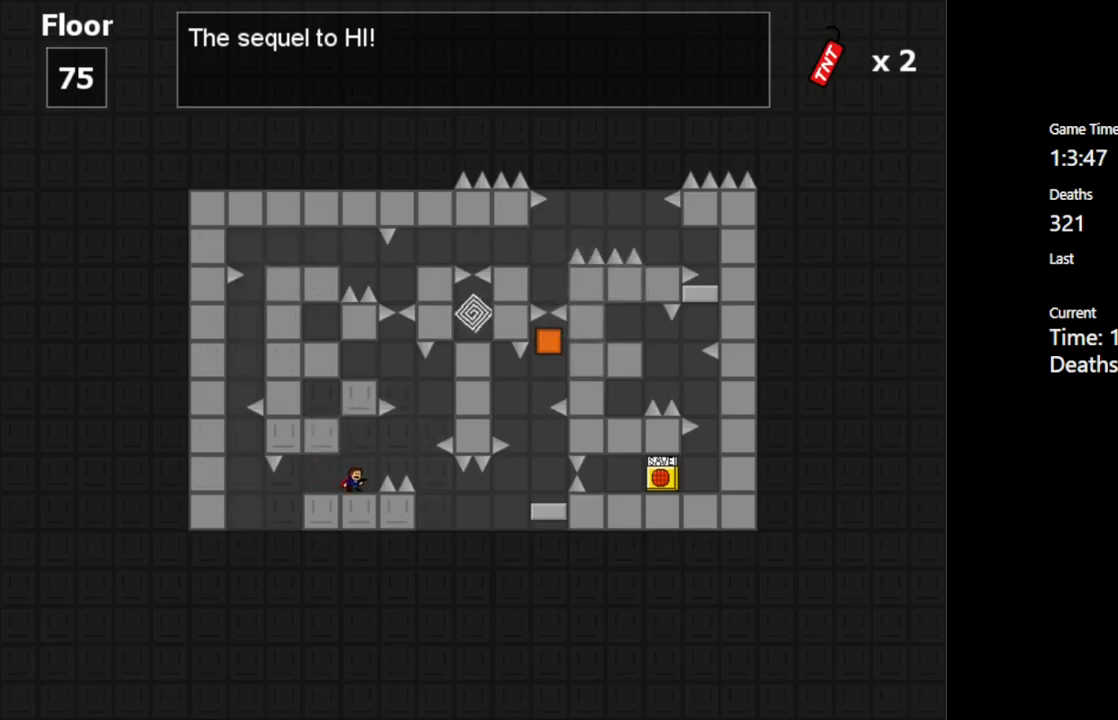
{"keys": ["right"], "events": [[417, "right", "down"], [434, "shift_l", "down"], [484, "shift_l", "up"]]}
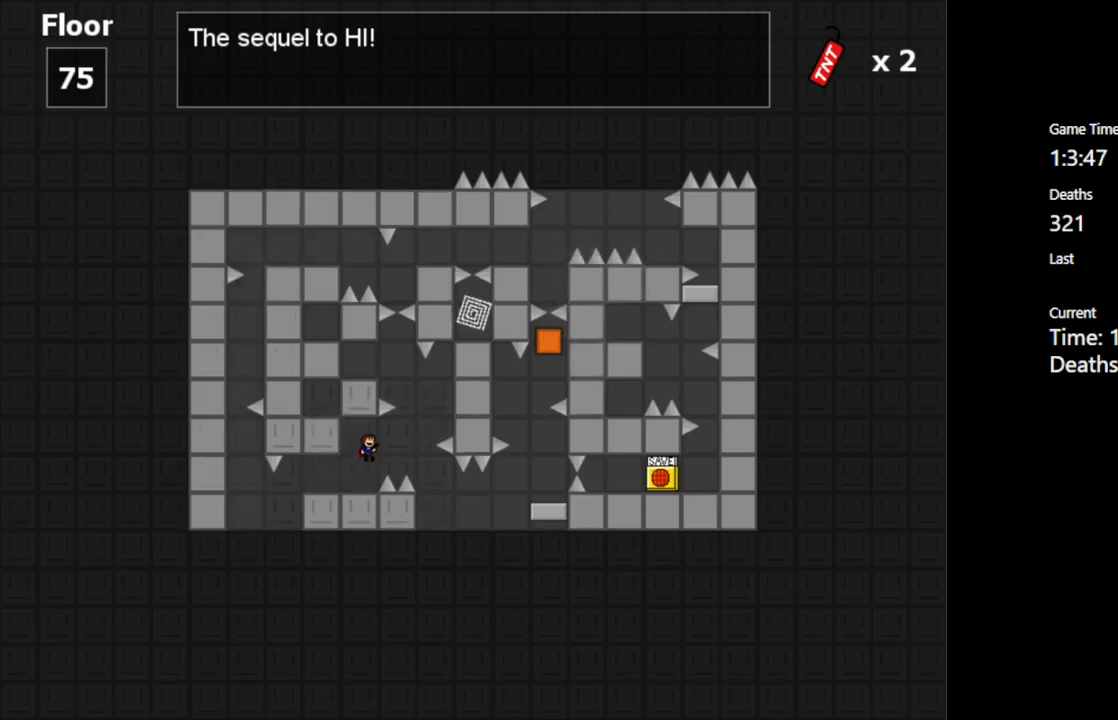
{"keys": ["right"], "events": []}
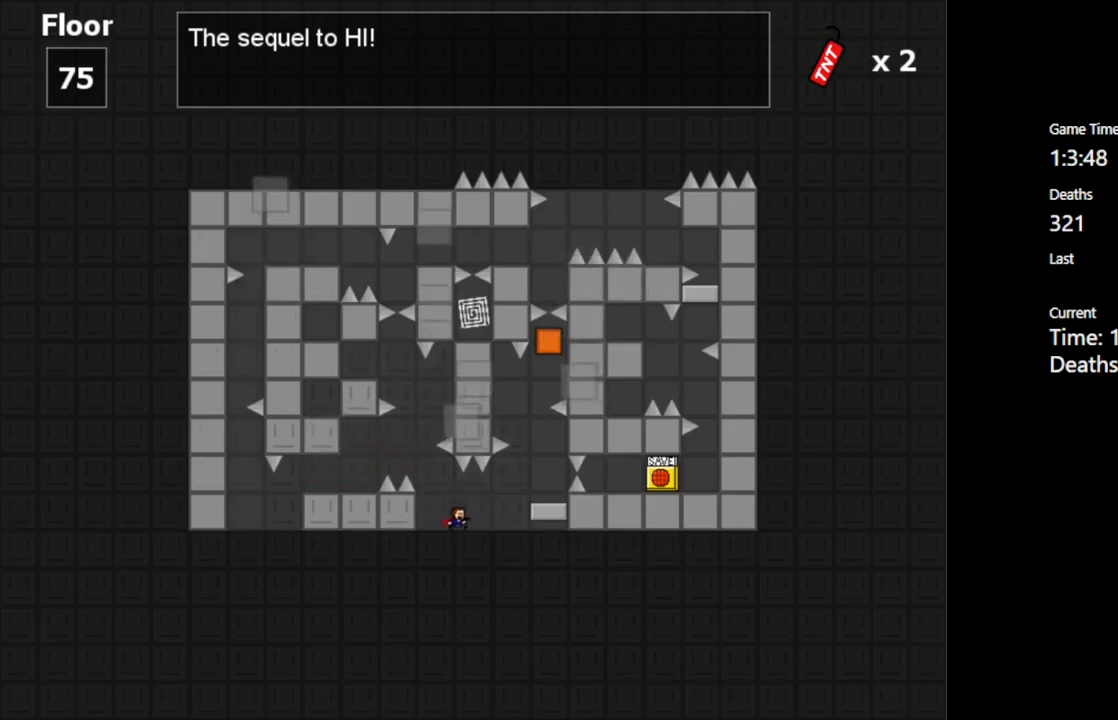
{"keys": [], "events": [[67, "shift_l", "down"], [350, "shift_l", "up"], [500, "right", "up"]]}
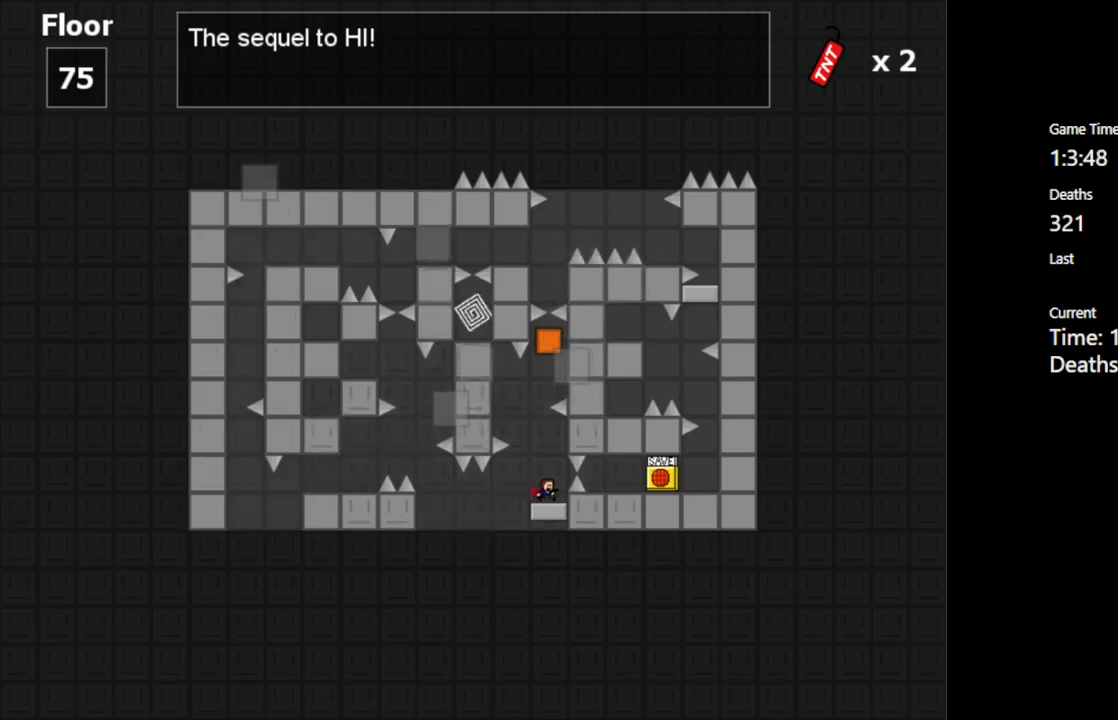
{"keys": [], "events": []}
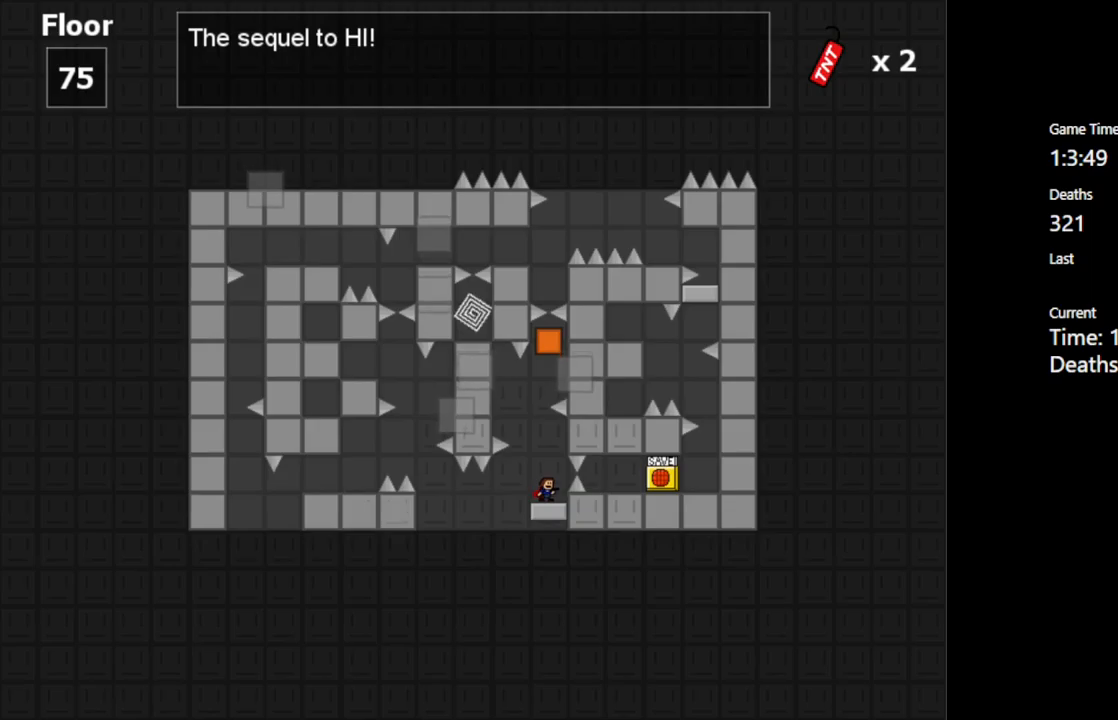
{"keys": [], "events": [[300, "left", "down"], [367, "left", "up"]]}
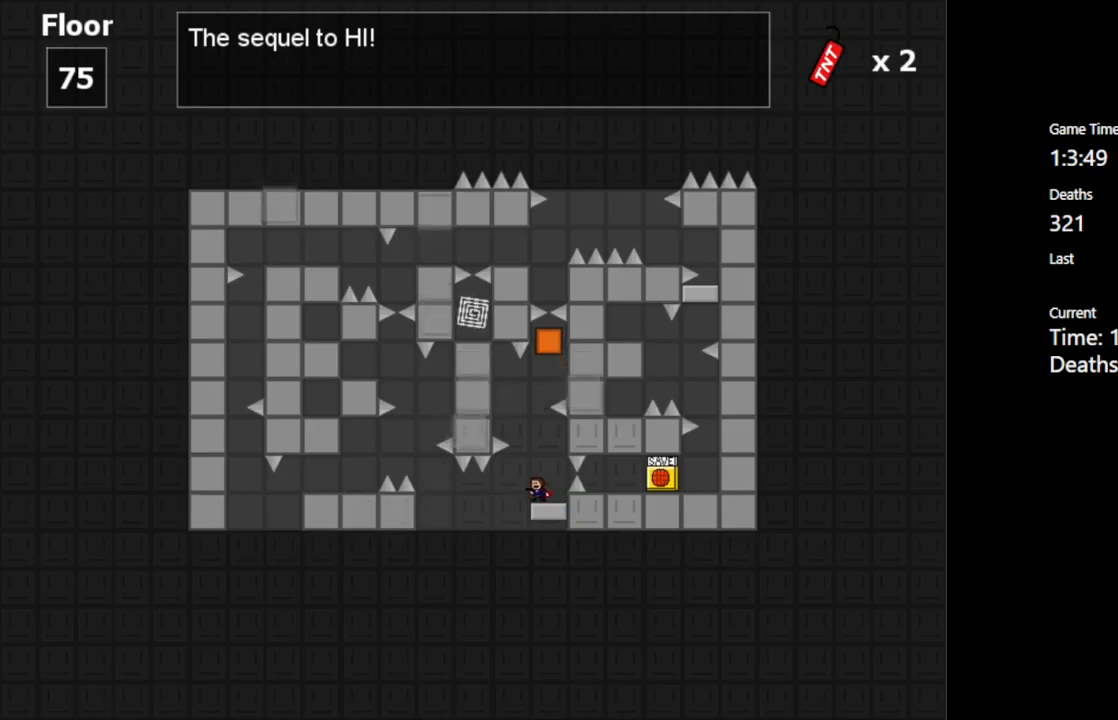
{"keys": [], "events": []}
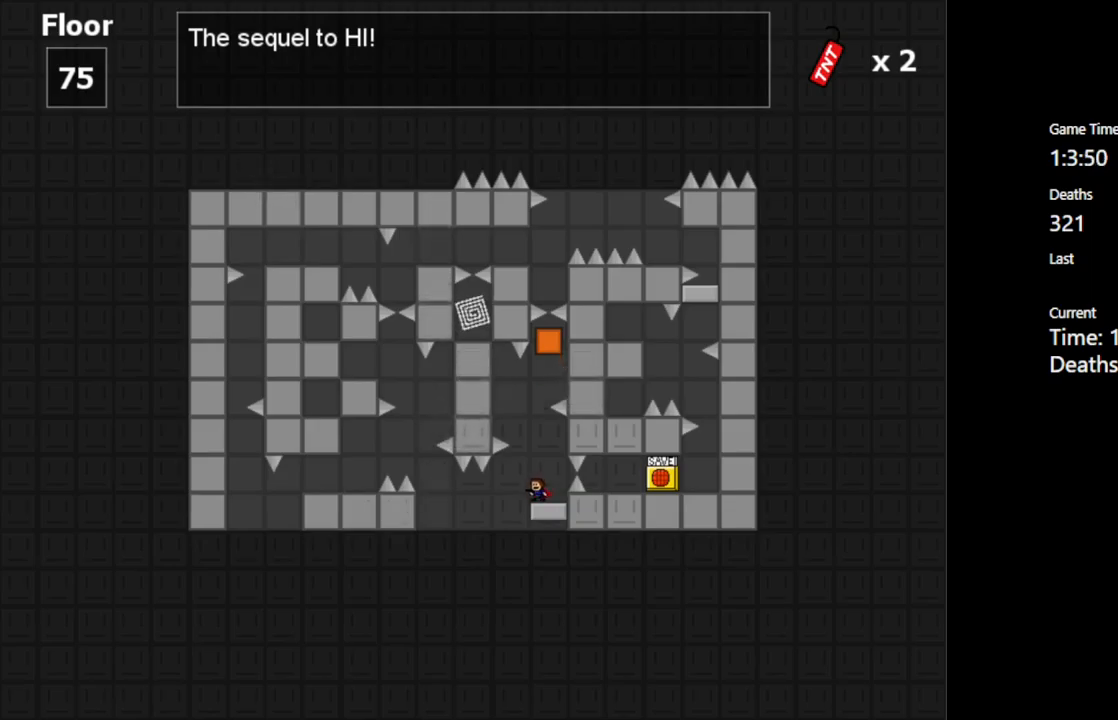
{"keys": [], "events": [[17, "shift_l", "down"], [400, "shift_l", "up"]]}
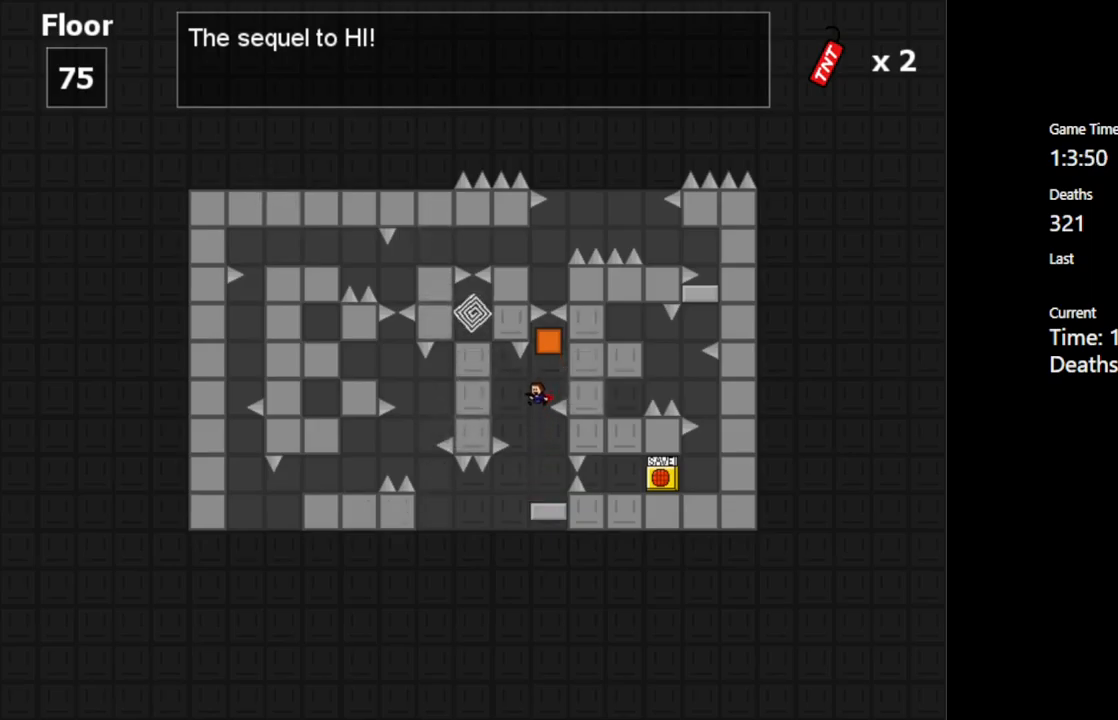
{"keys": ["shift_l"], "events": [[433, "shift_l", "down"]]}
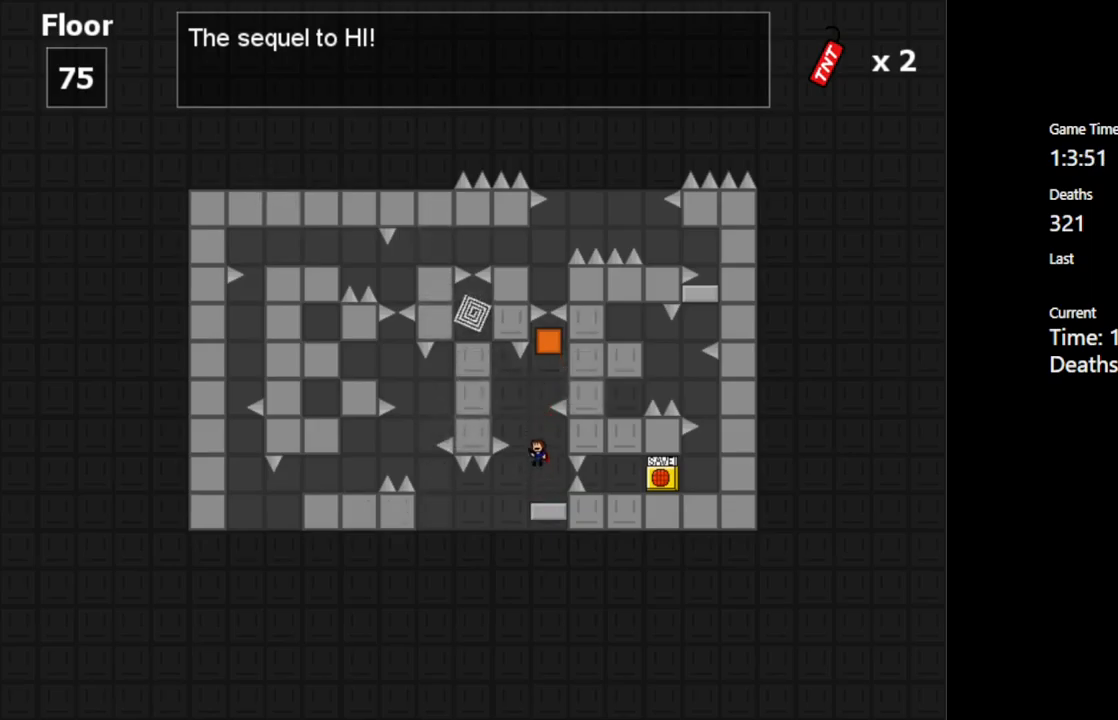
{"keys": [], "events": [[167, "shift_l", "up"], [317, "shift_l", "down"], [417, "shift_l", "up"]]}
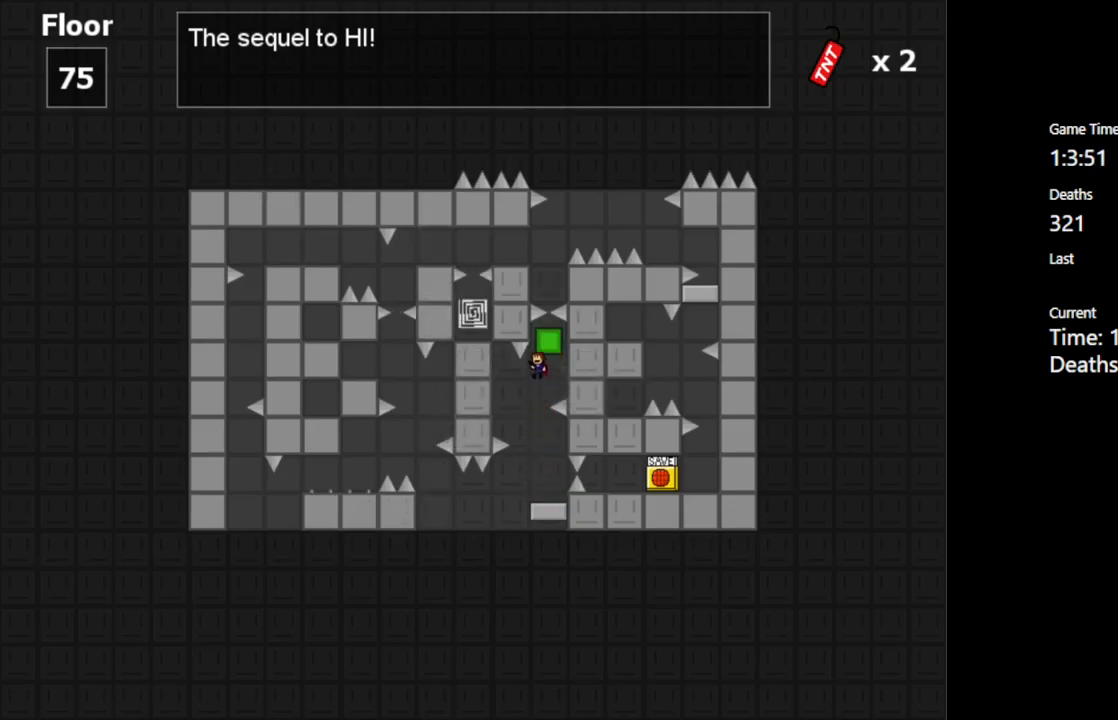
{"keys": [], "events": []}
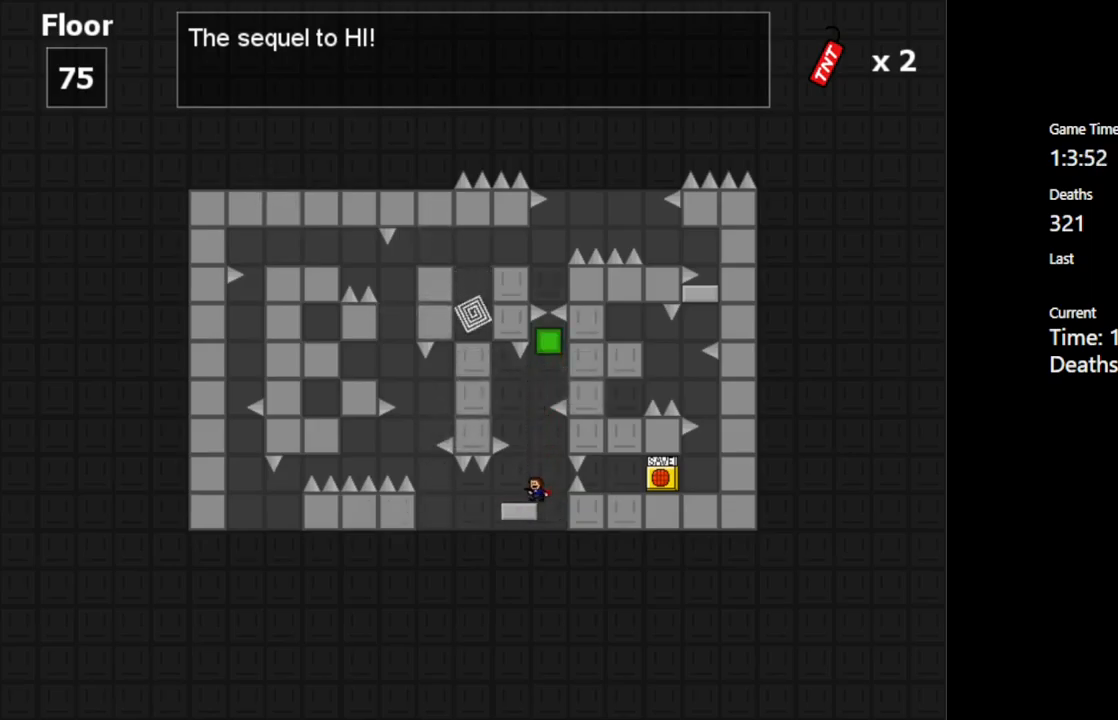
{"keys": [], "events": [[150, "left", "down"], [233, "left", "up"]]}
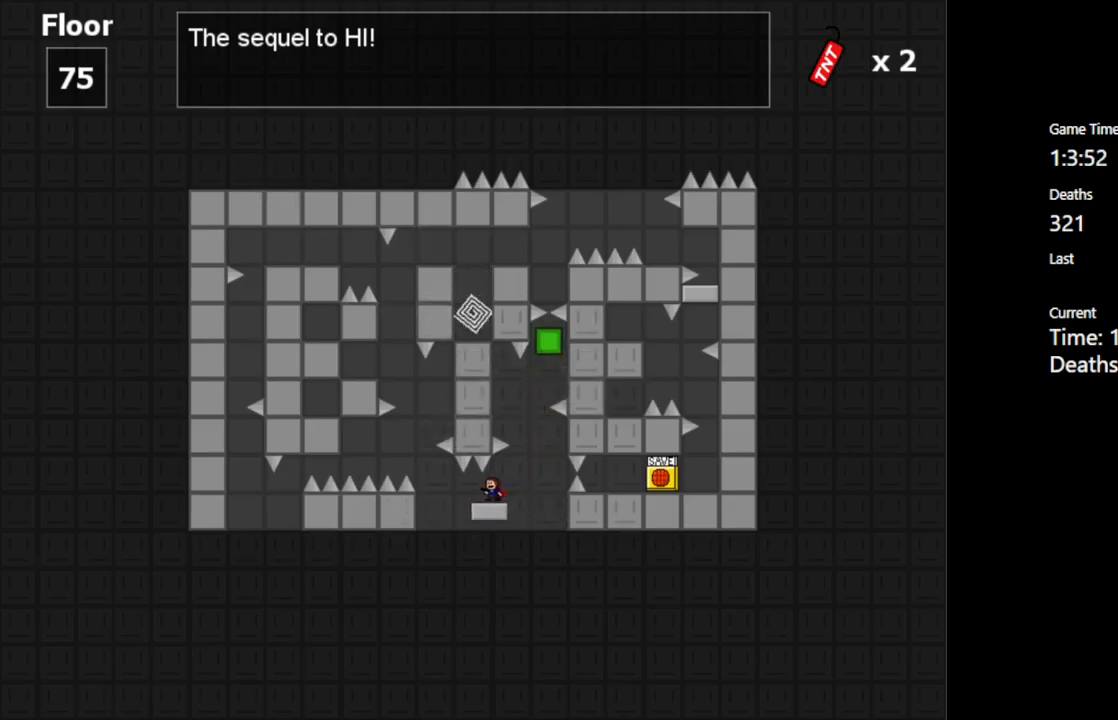
{"keys": [], "events": [[200, "left", "down"], [250, "left", "up"]]}
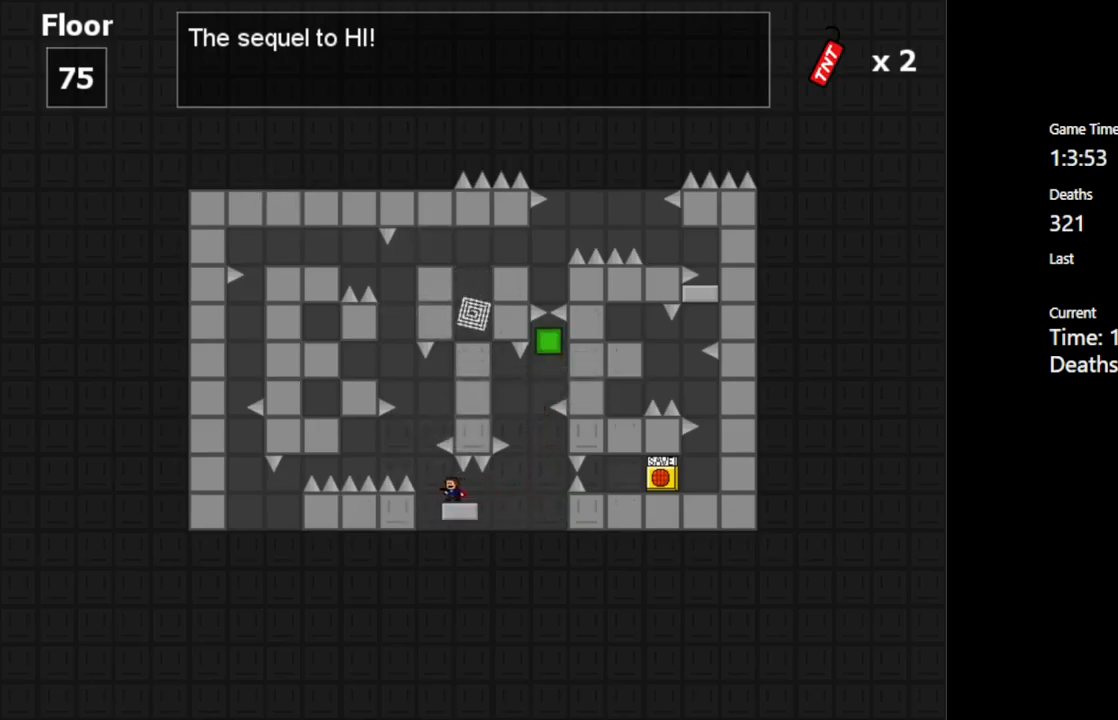
{"keys": ["shift_l"], "events": [[250, "left", "down"], [283, "shift_l", "down"], [383, "left", "up"]]}
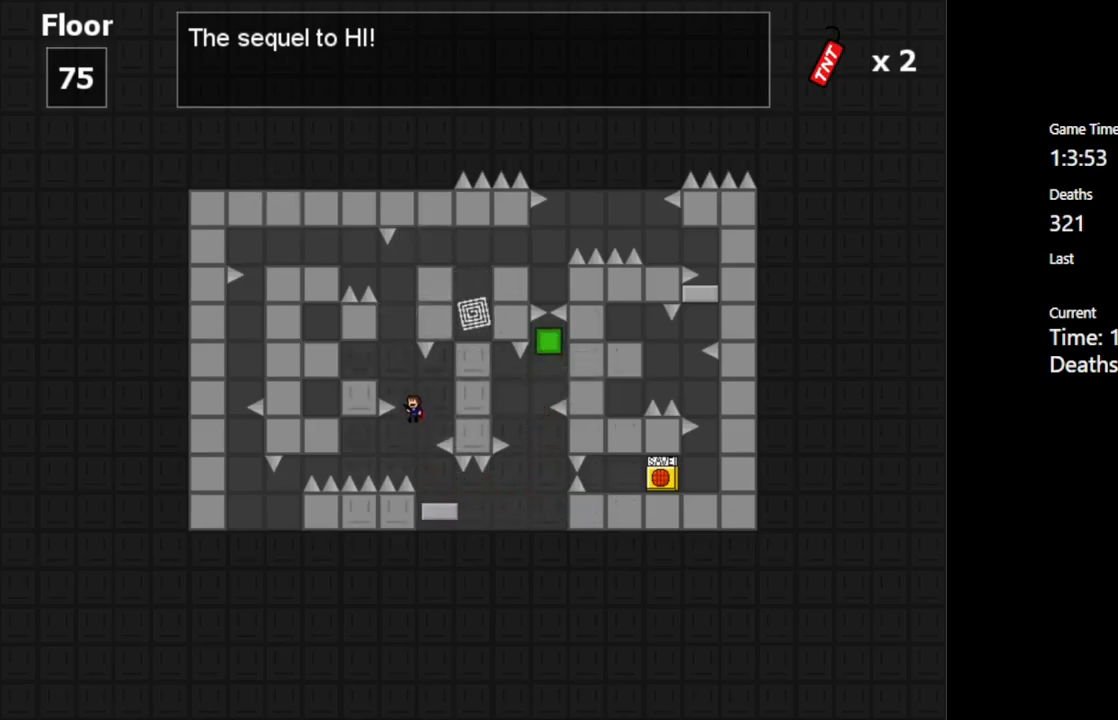
{"keys": ["left"], "events": [[217, "shift_l", "up"], [233, "left", "down"], [250, "left", "up"], [300, "shift_l", "down"], [317, "left", "down"], [450, "shift_l", "up"]]}
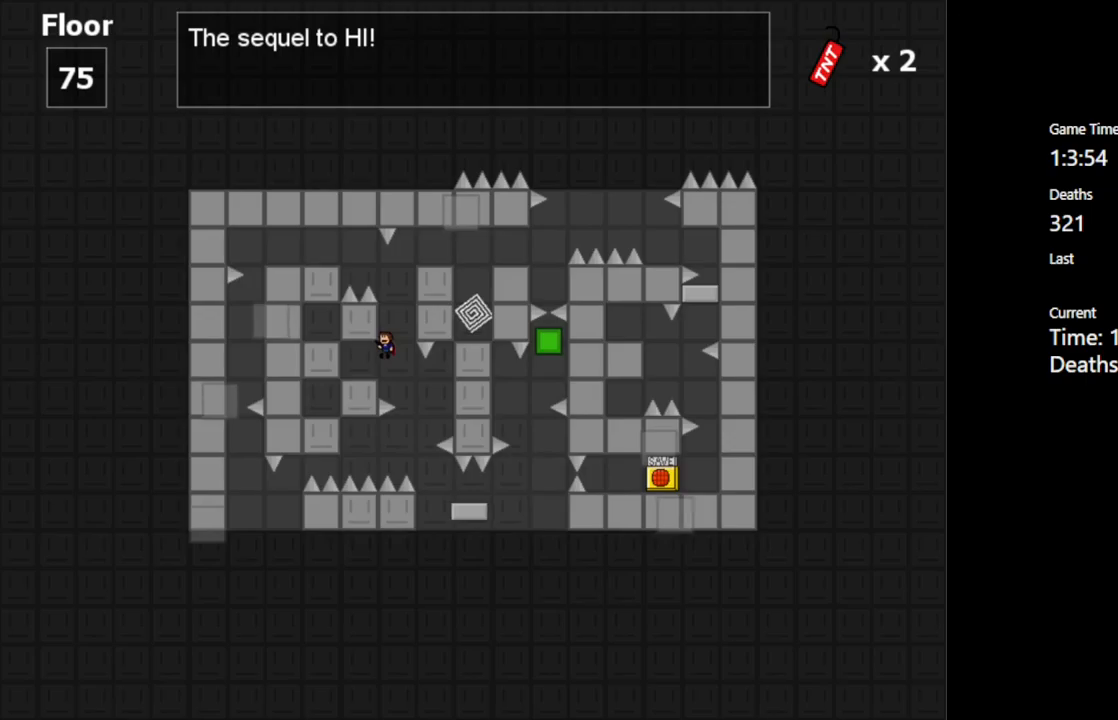
{"keys": ["left"], "events": []}
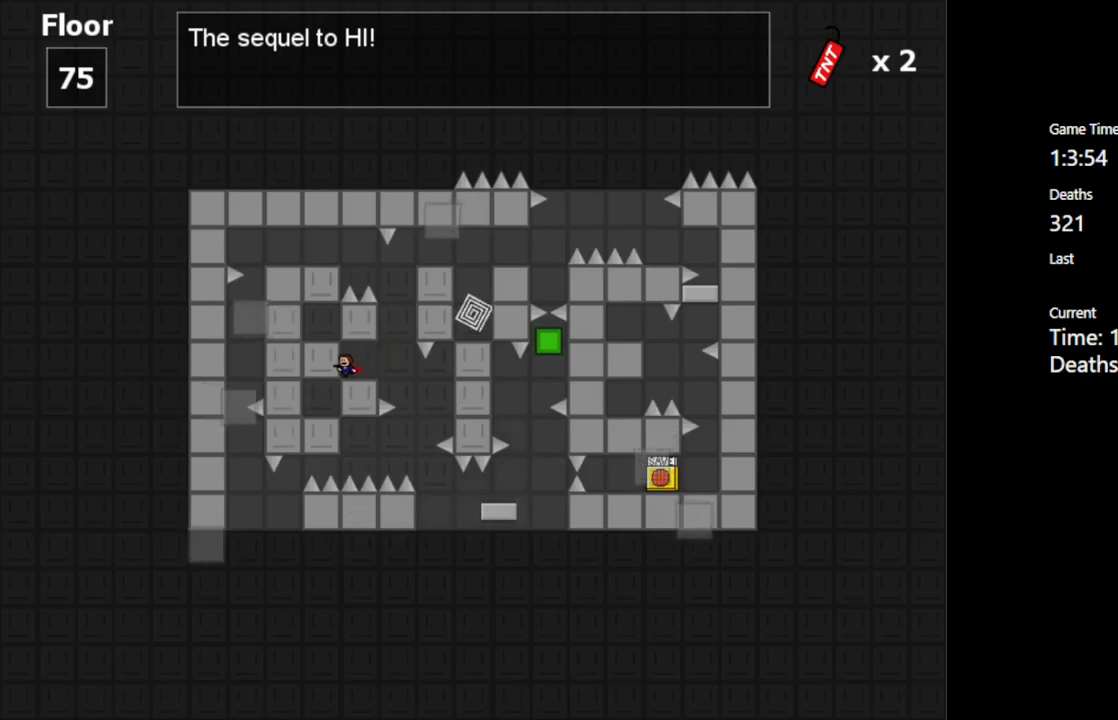
{"keys": [], "events": [[50, "left", "up"], [267, "right", "down"], [384, "right", "up"]]}
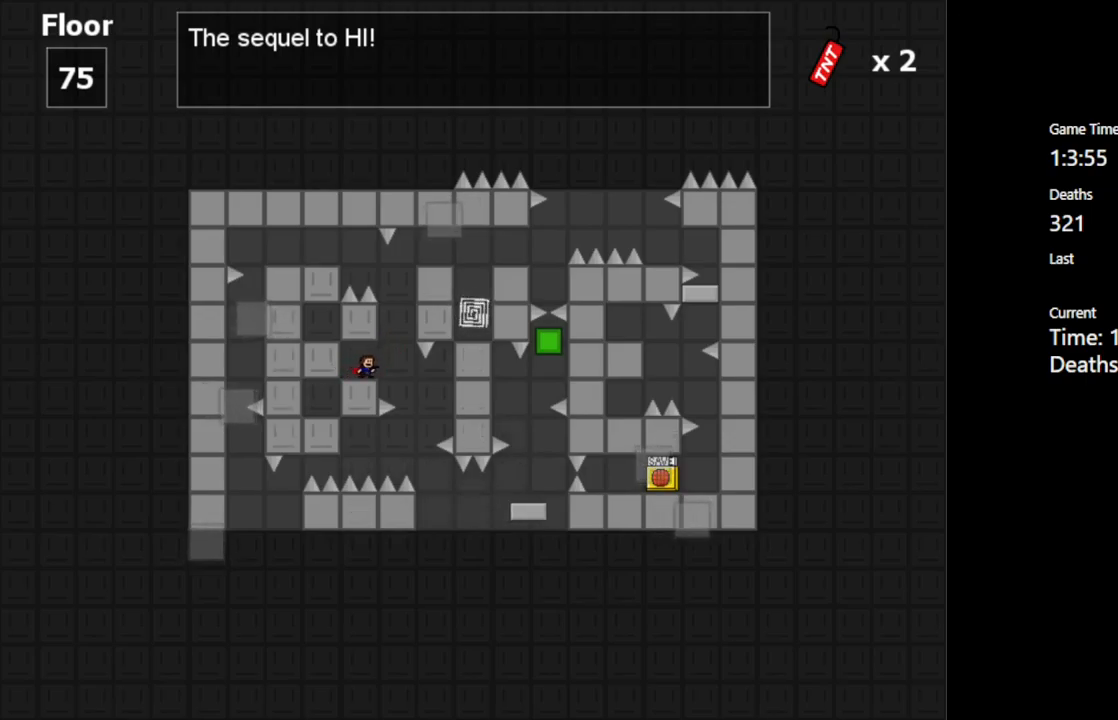
{"keys": [], "events": [[334, "right", "down"], [367, "right", "up"]]}
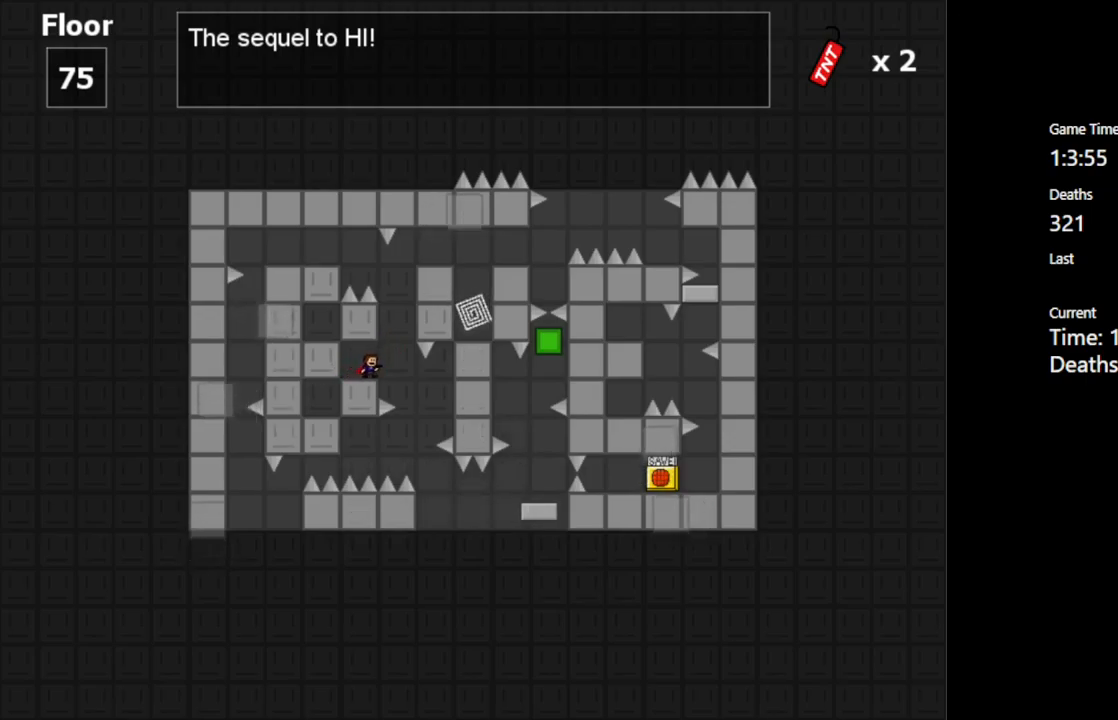
{"keys": ["right"], "events": [[484, "right", "down"]]}
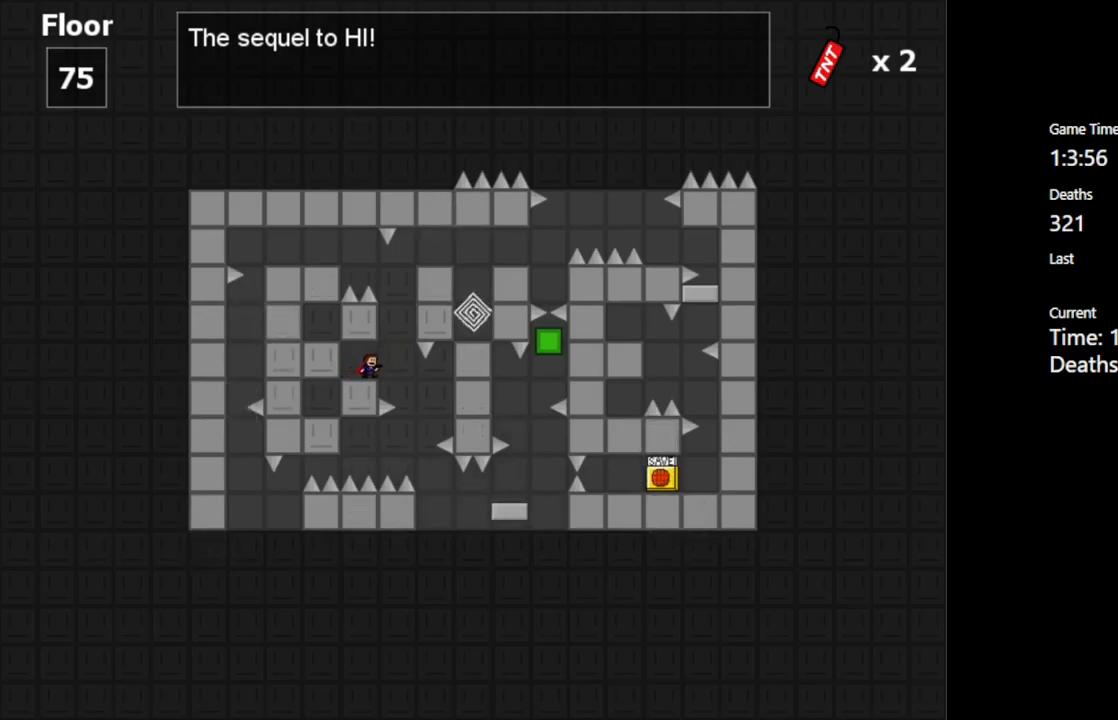
{"keys": [], "events": [[17, "right", "up"]]}
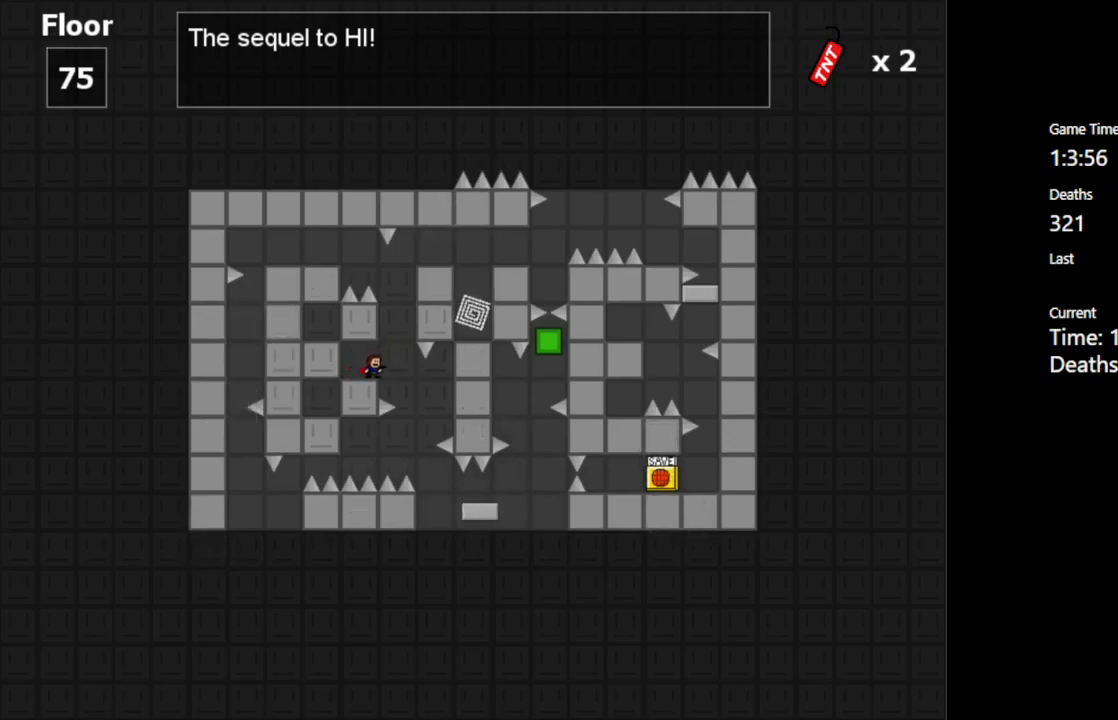
{"keys": [], "events": [[167, "shift_l", "down"], [267, "shift_l", "up"]]}
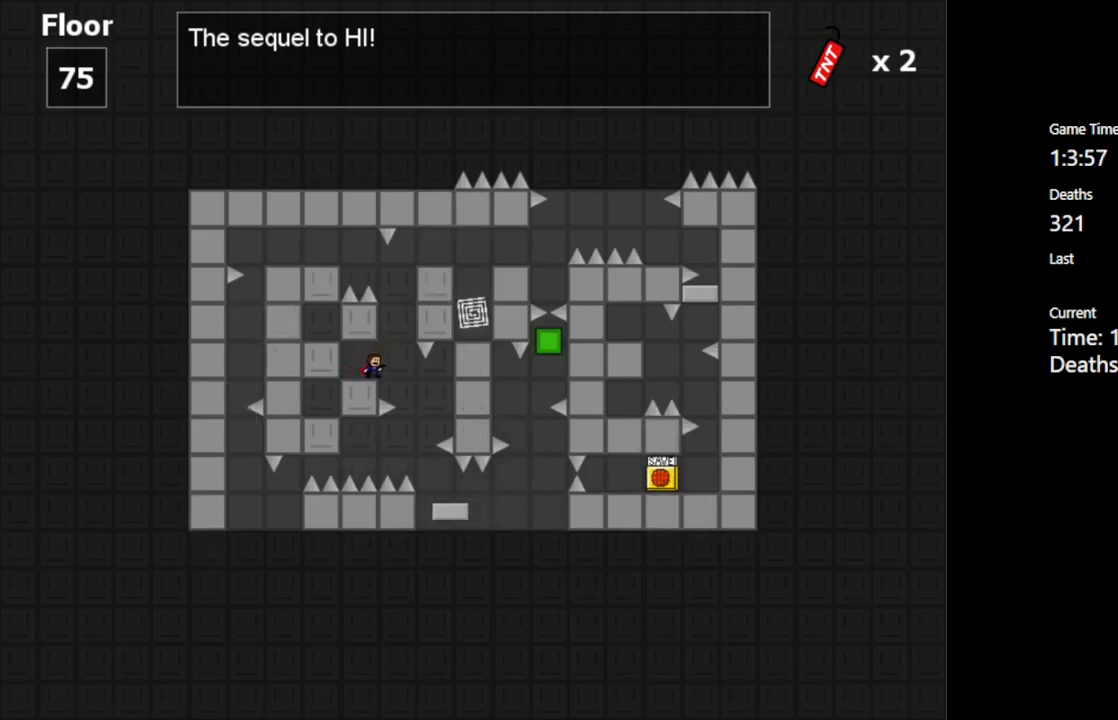
{"keys": ["right", "shift_l"], "events": [[34, "right", "down"], [67, "shift_l", "down"], [200, "shift_l", "up"], [300, "shift_l", "down"]]}
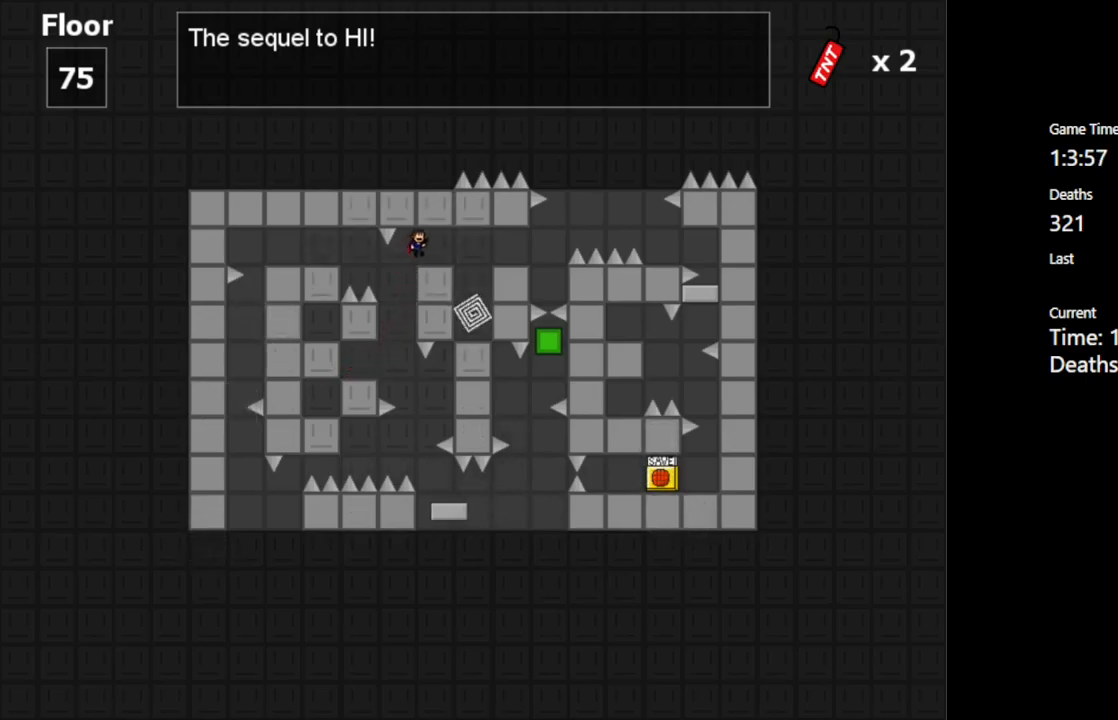
{"keys": [], "events": [[50, "shift_l", "up"], [167, "right", "up"], [384, "right", "down"], [500, "right", "up"]]}